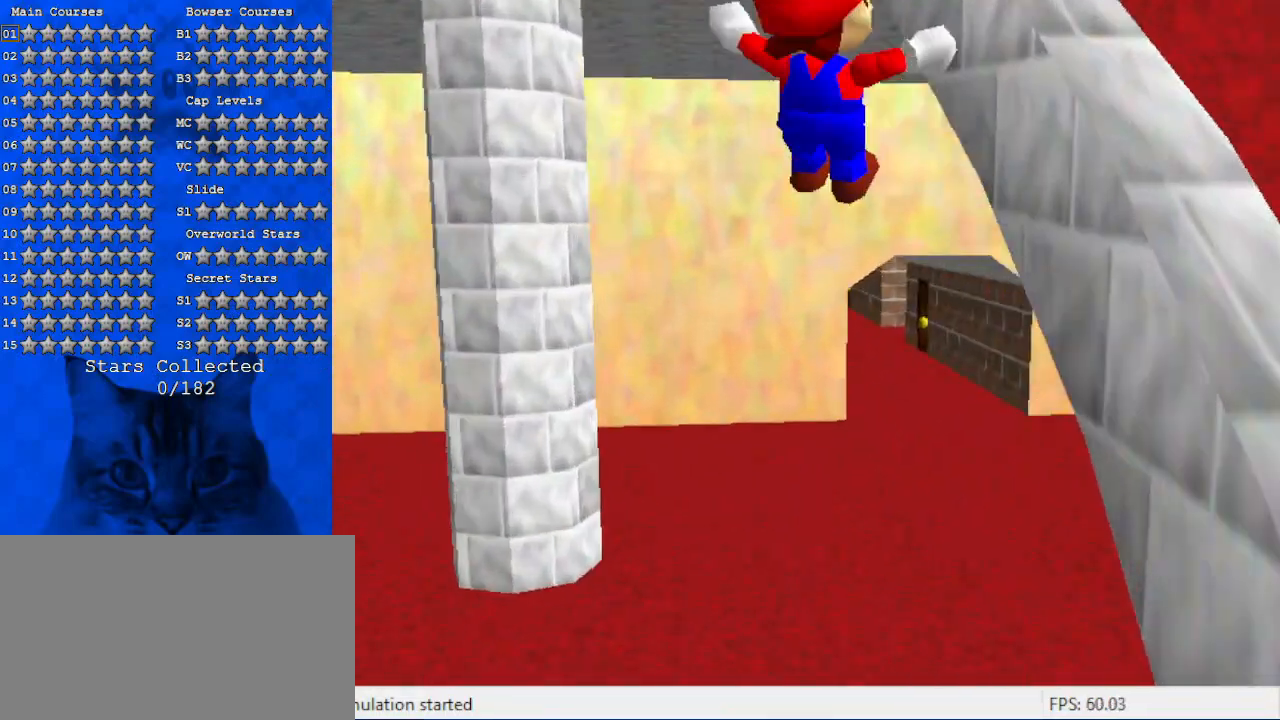
Gameplay with keyboard; each line is a JSON object with the keys held at the frame after it. "events" lists presses ("down") and releases ("up") of "a", "c", "ctrl", "d", "down", "left", "return", "right", "s", "shift", "up", "w", "x" and "y" between this image and that frame as [ms after this image, input, new state], when the widget could be followed in between. No other keys are recorded. Mouse input is not recorded.
{"keys": ["ctrl", "shift", "up"], "events": [[67, "right", "down"], [234, "ctrl", "down"], [300, "ctrl", "up"], [300, "right", "up"], [400, "ctrl", "down"], [400, "shift", "down"]]}
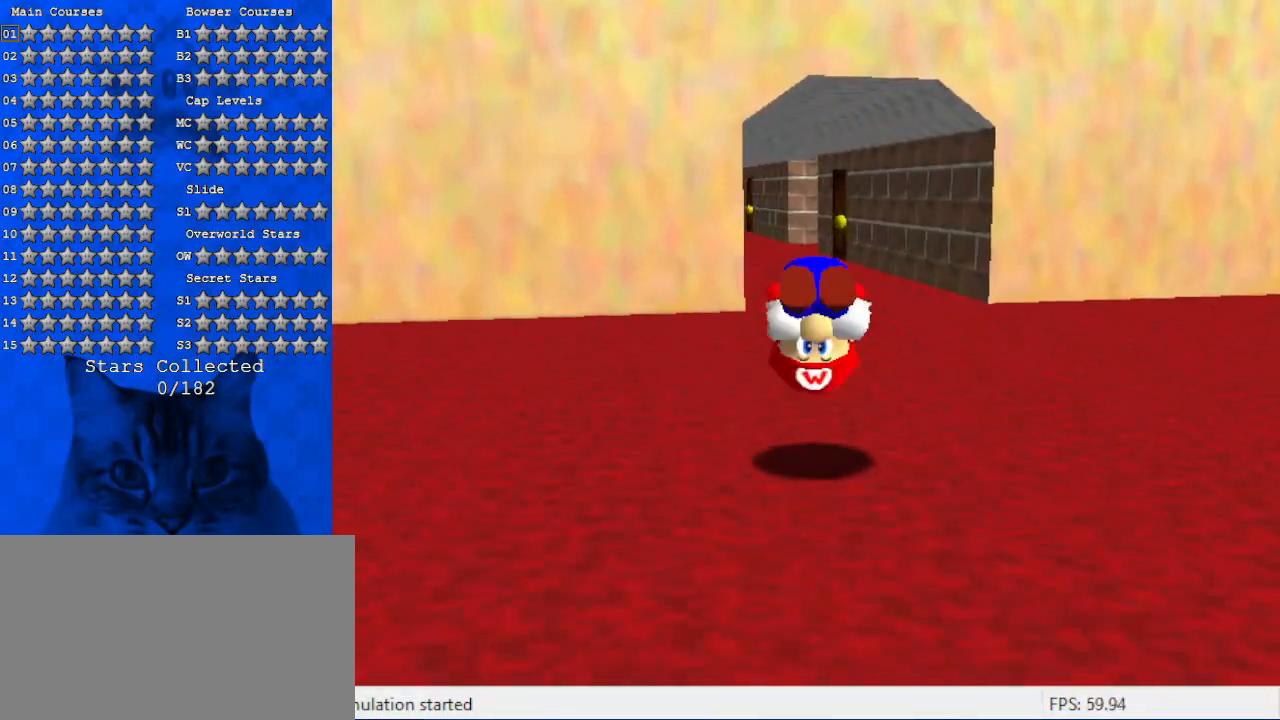
{"keys": ["ctrl", "up"], "events": [[34, "ctrl", "up"], [34, "shift", "up"], [234, "d", "down"], [267, "right", "down"], [334, "d", "up"], [334, "right", "up"], [367, "d", "down"], [467, "d", "up"], [500, "ctrl", "down"]]}
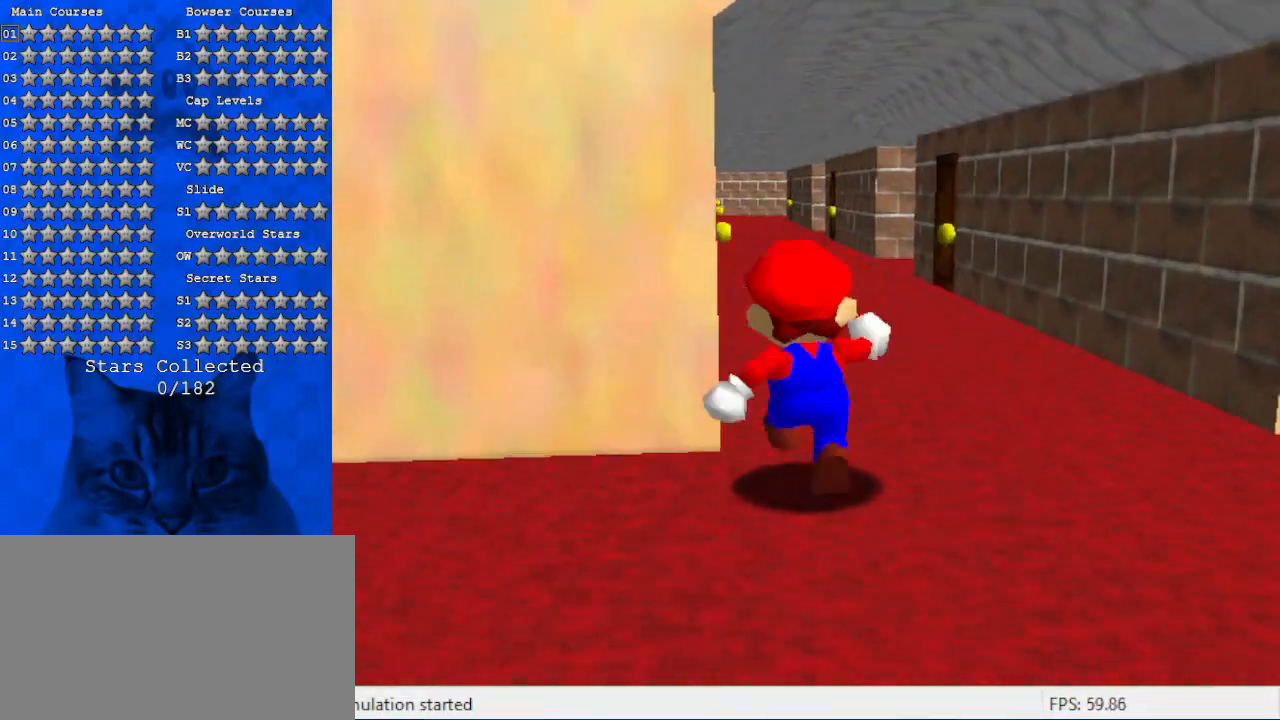
{"keys": ["shift", "up"], "events": [[200, "ctrl", "up"], [434, "shift", "down"]]}
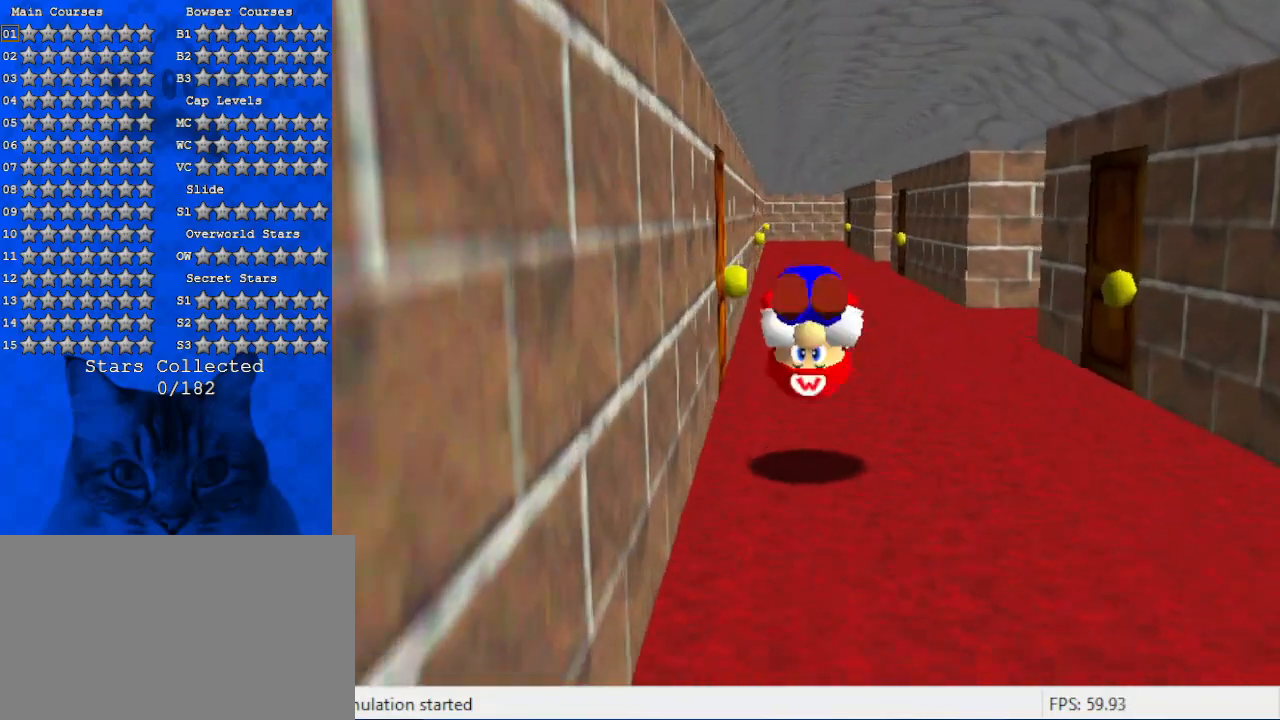
{"keys": ["ctrl", "shift", "up"], "events": [[167, "d", "down"], [334, "d", "up"], [500, "ctrl", "down"]]}
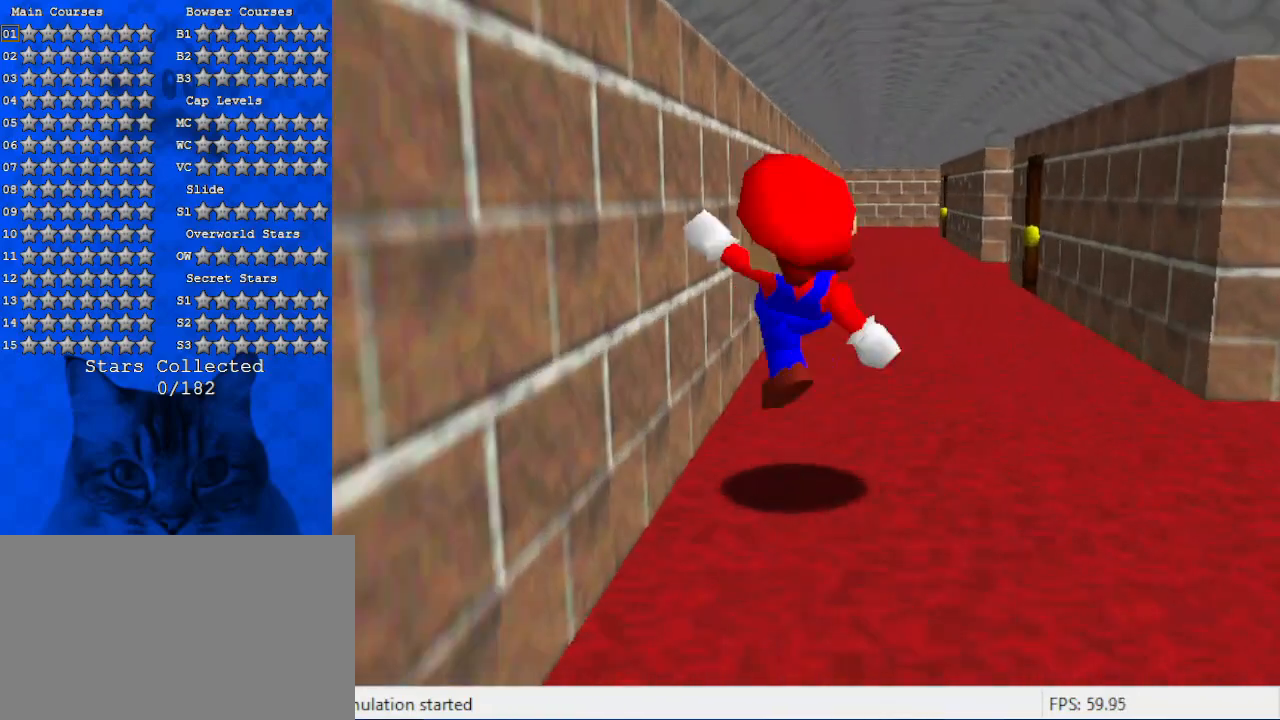
{"keys": ["up"], "events": [[134, "ctrl", "up"], [134, "shift", "up"]]}
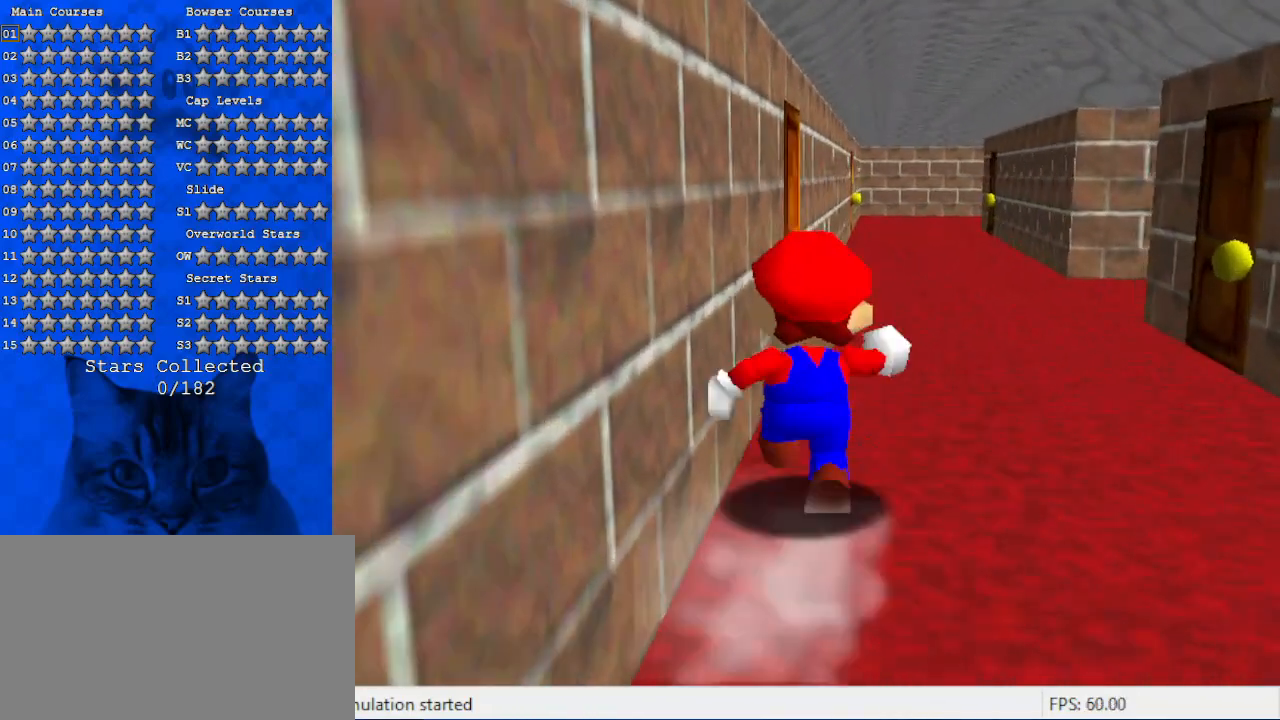
{"keys": ["up"], "events": [[134, "s", "down"], [267, "s", "up"]]}
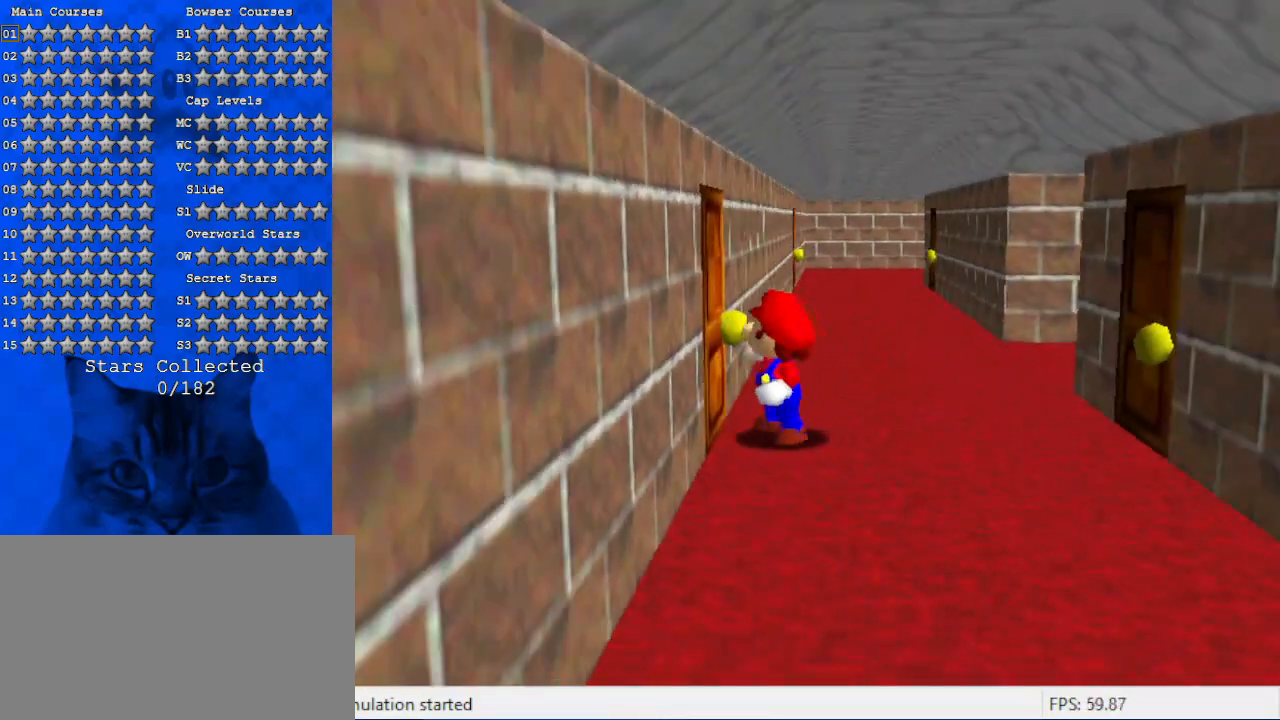
{"keys": [], "events": [[67, "up", "up"]]}
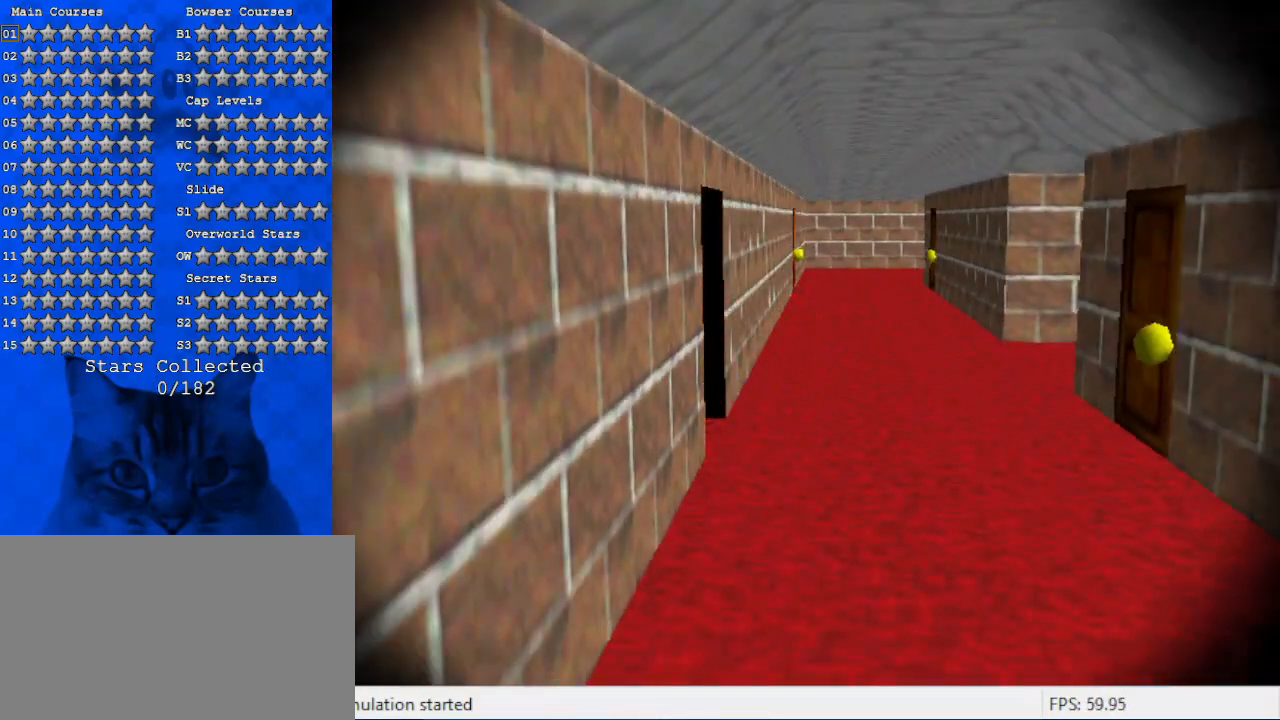
{"keys": [], "events": []}
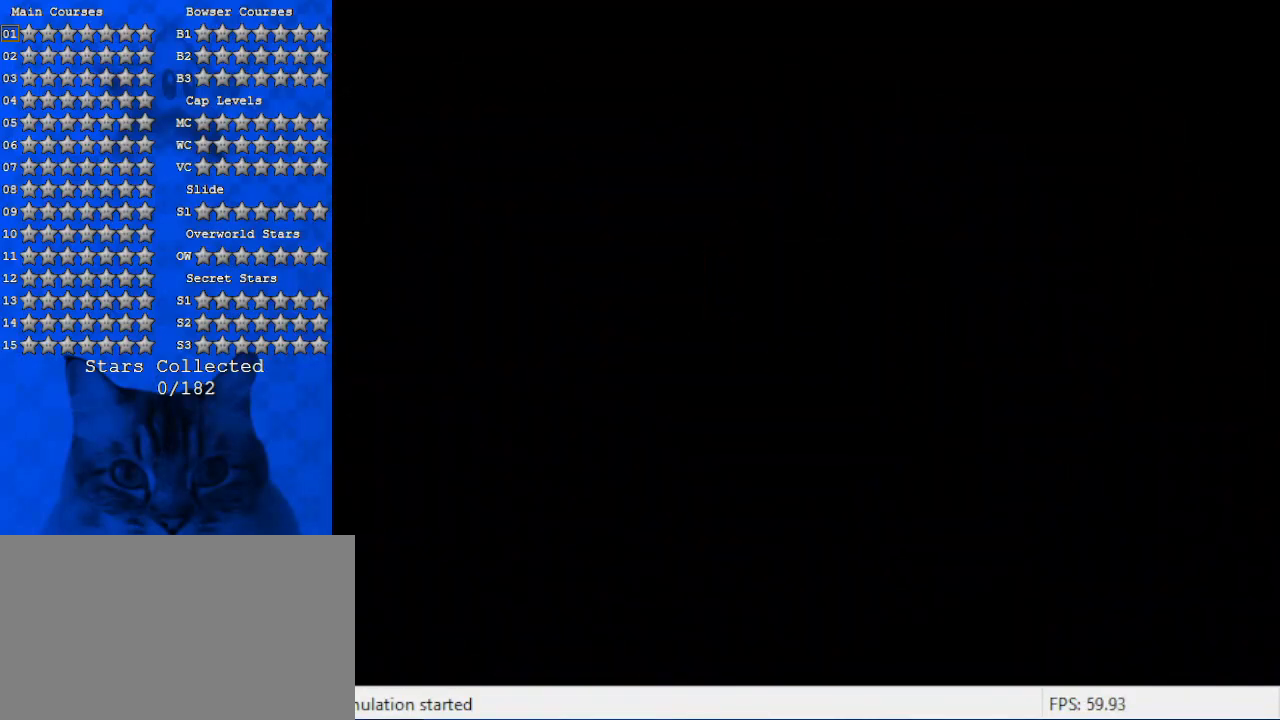
{"keys": ["c"], "events": [[334, "c", "down"]]}
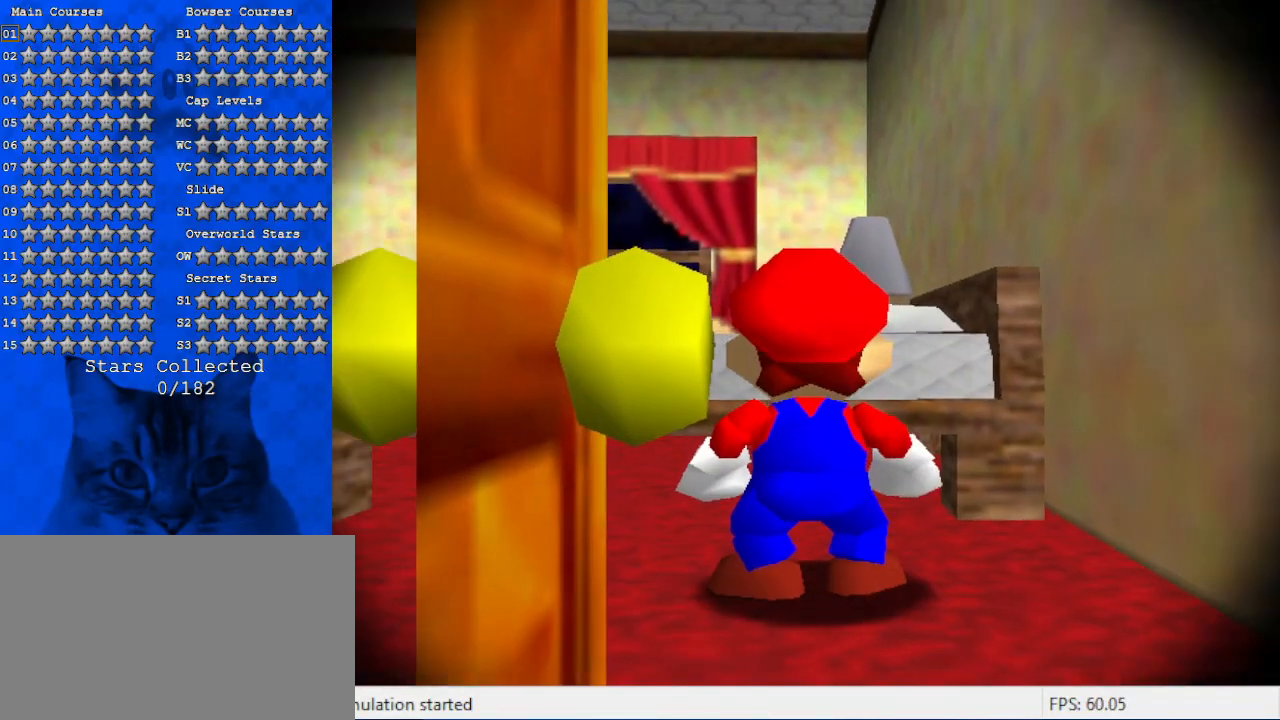
{"keys": ["left", "up"], "events": [[100, "c", "up"], [200, "up", "down"], [467, "left", "down"]]}
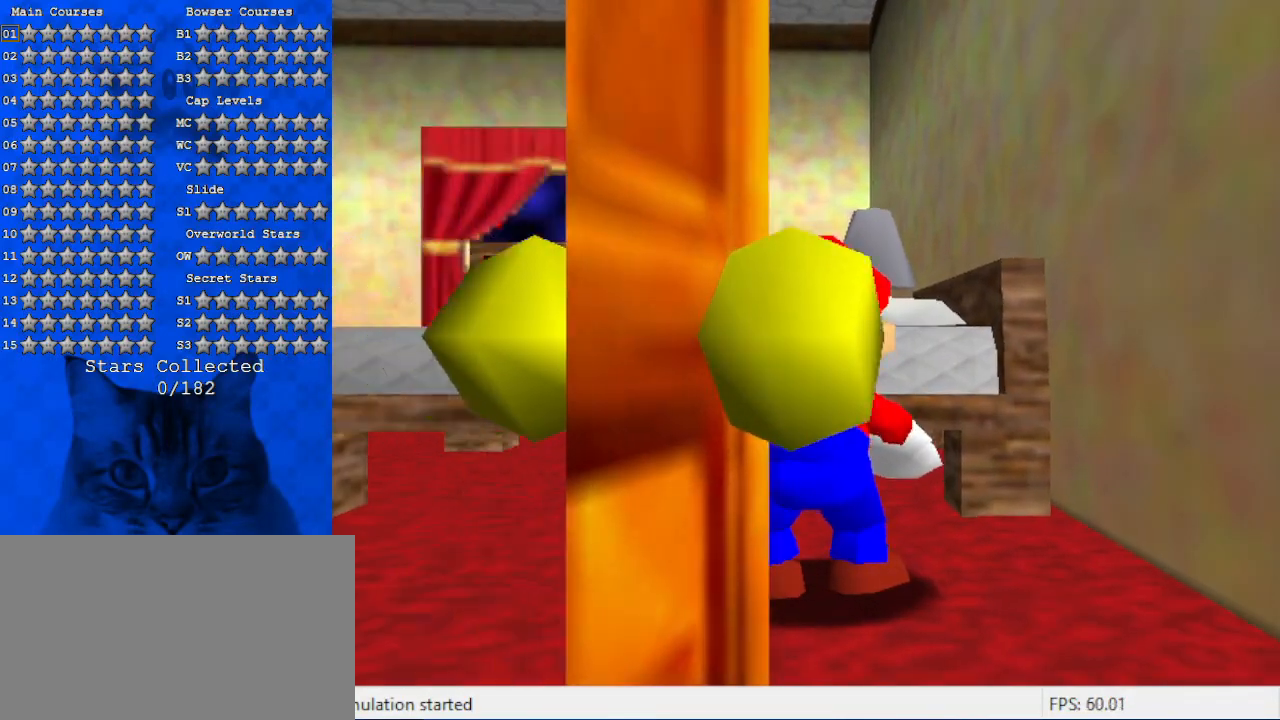
{"keys": ["left"], "events": [[334, "up", "up"]]}
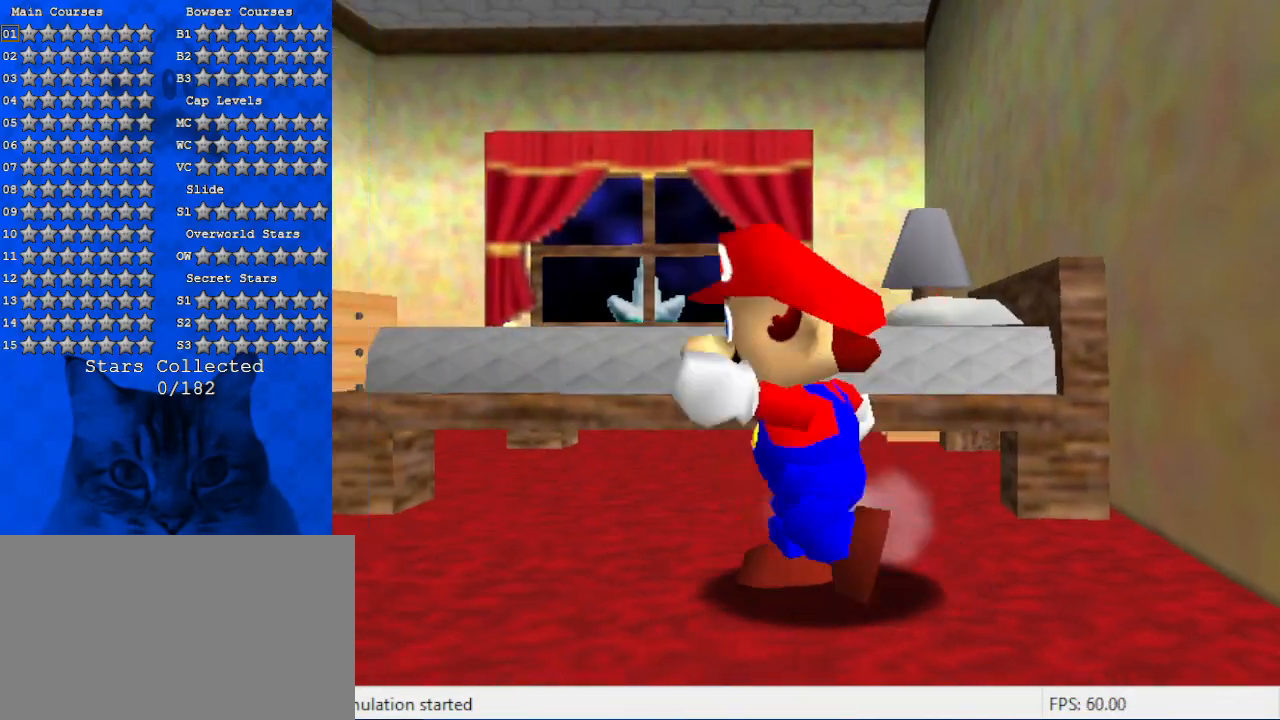
{"keys": ["up"], "events": [[300, "up", "down"], [400, "left", "up"]]}
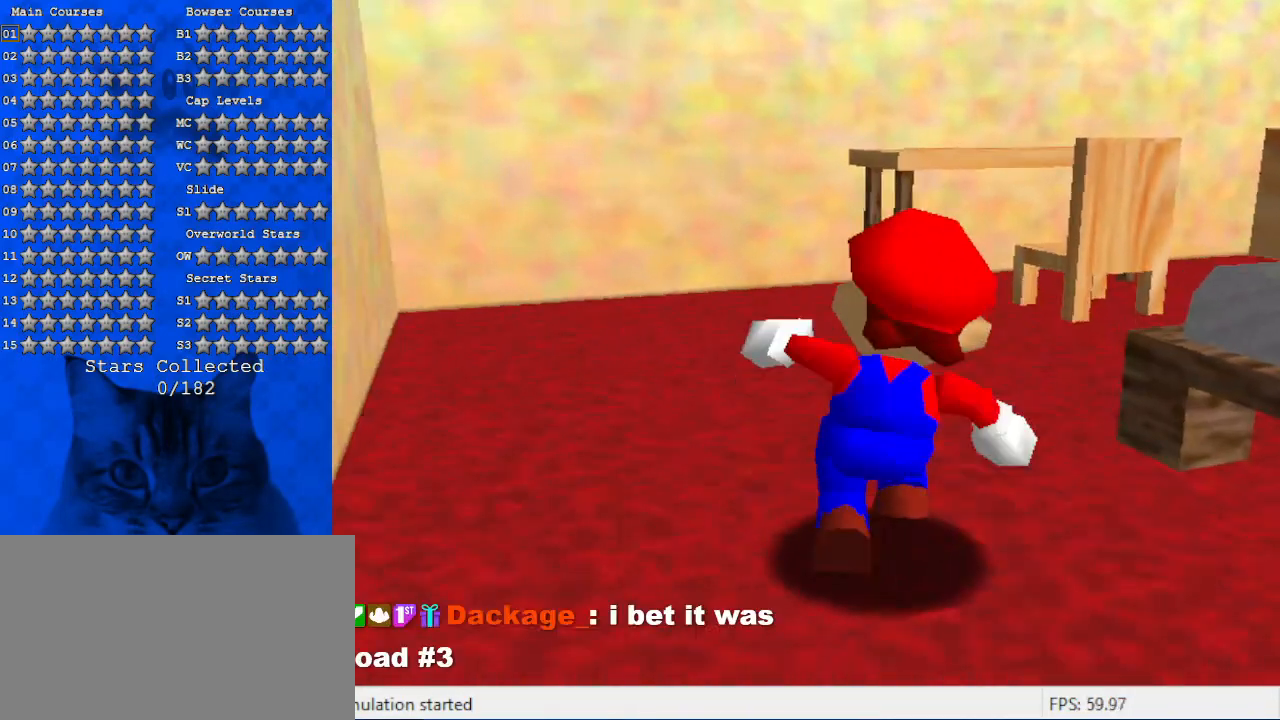
{"keys": ["right", "up"], "events": [[100, "right", "down"], [234, "right", "up"], [367, "right", "down"]]}
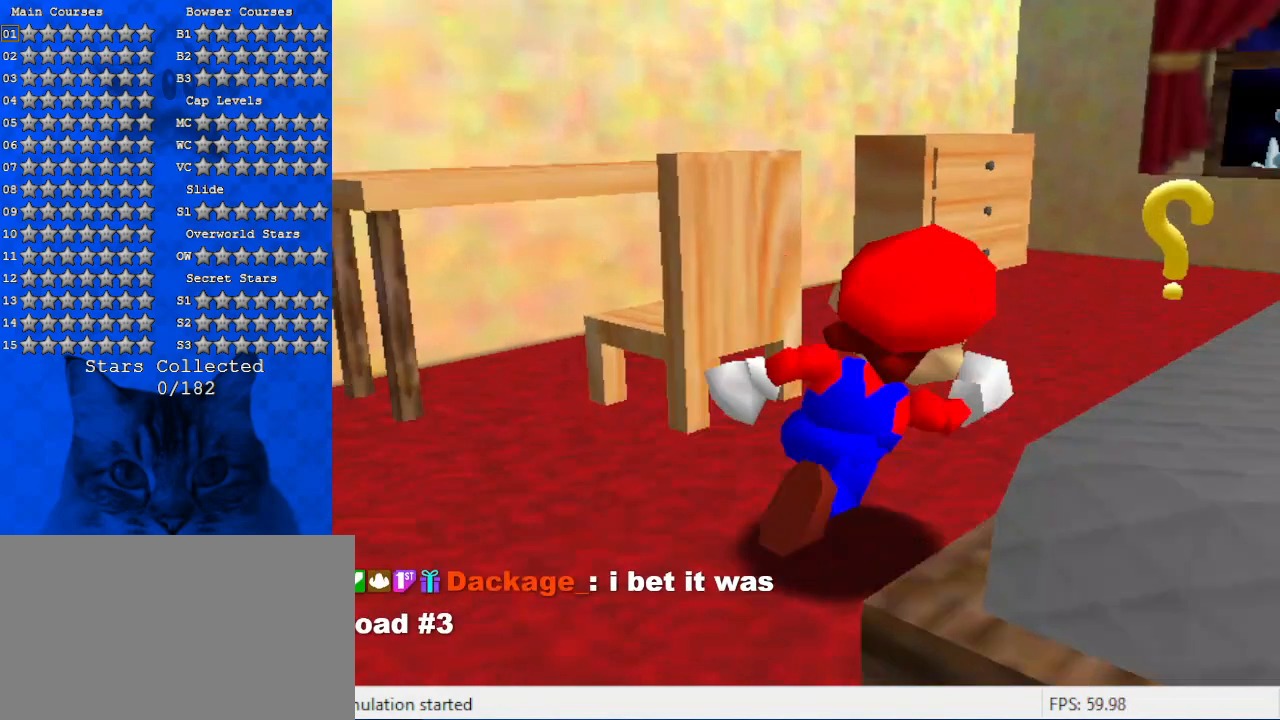
{"keys": ["up"], "events": [[67, "right", "up"], [100, "a", "down"], [100, "s", "down"], [300, "a", "up"], [300, "right", "down"], [300, "s", "up"], [434, "right", "up"]]}
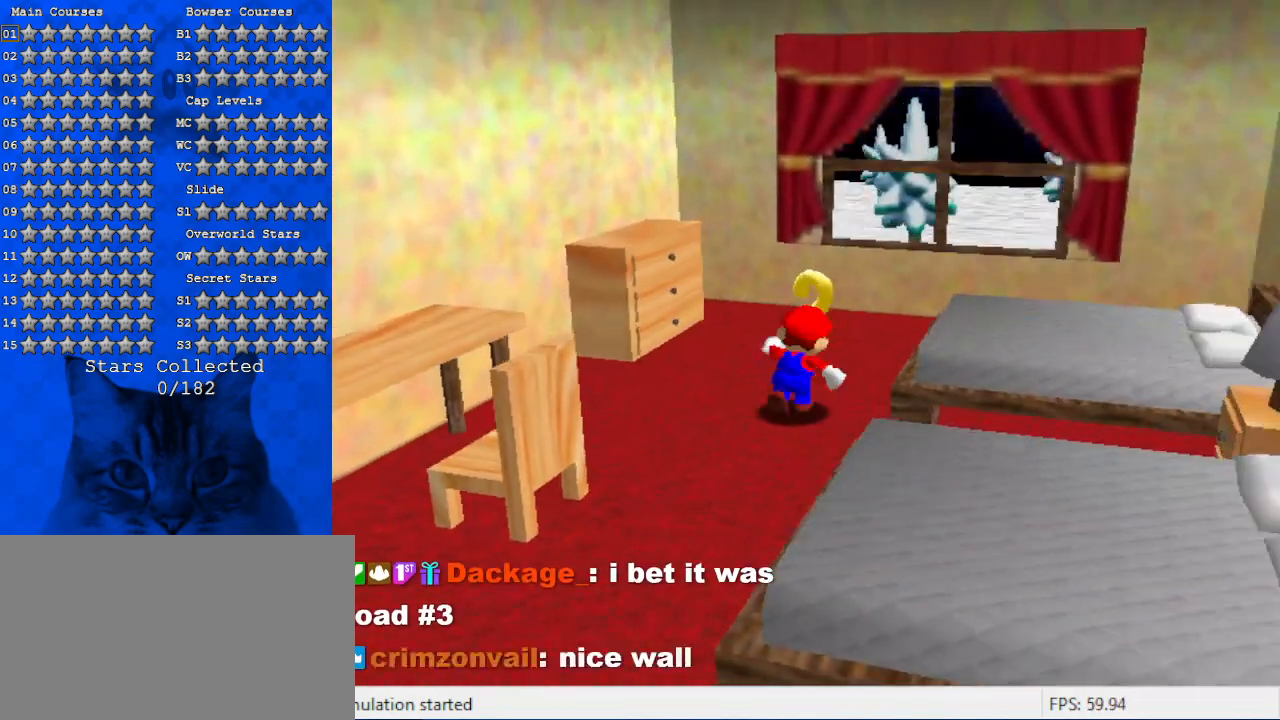
{"keys": ["right"], "events": [[100, "left", "down"], [167, "left", "up"], [267, "up", "up"], [500, "right", "down"]]}
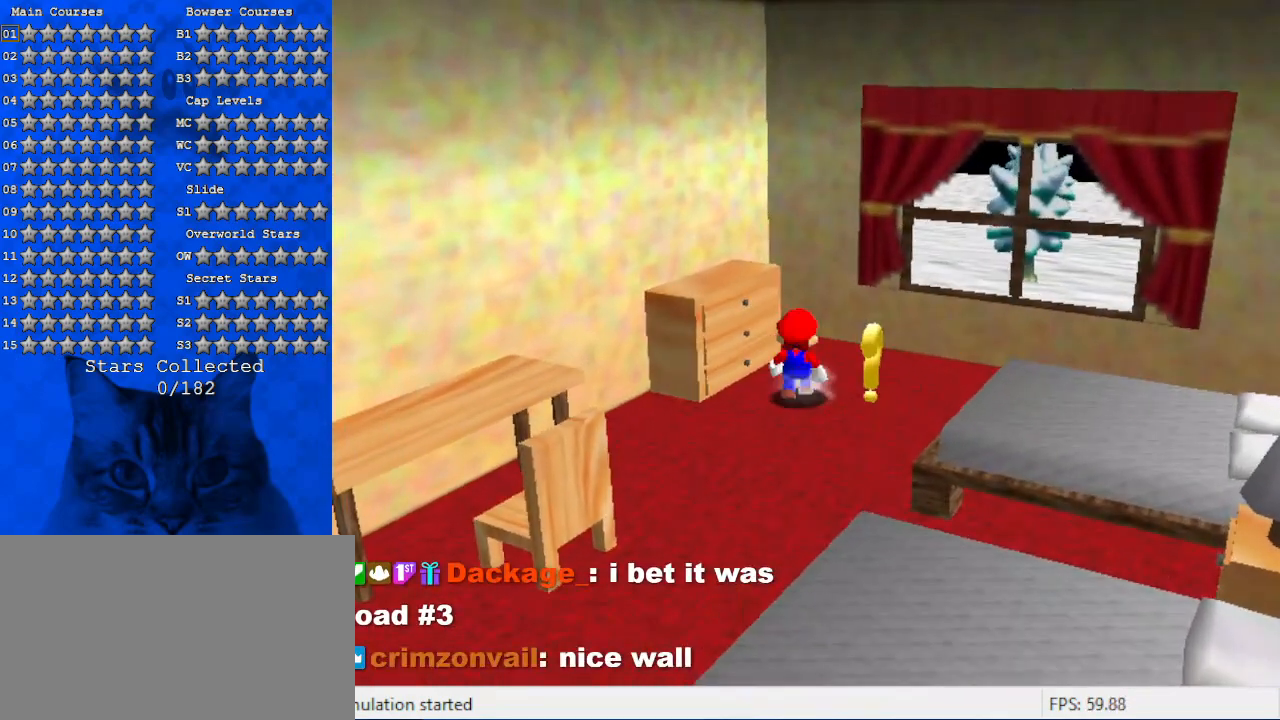
{"keys": [], "events": [[34, "up", "down"], [134, "up", "up"], [167, "right", "up"], [367, "ctrl", "down"], [500, "ctrl", "up"]]}
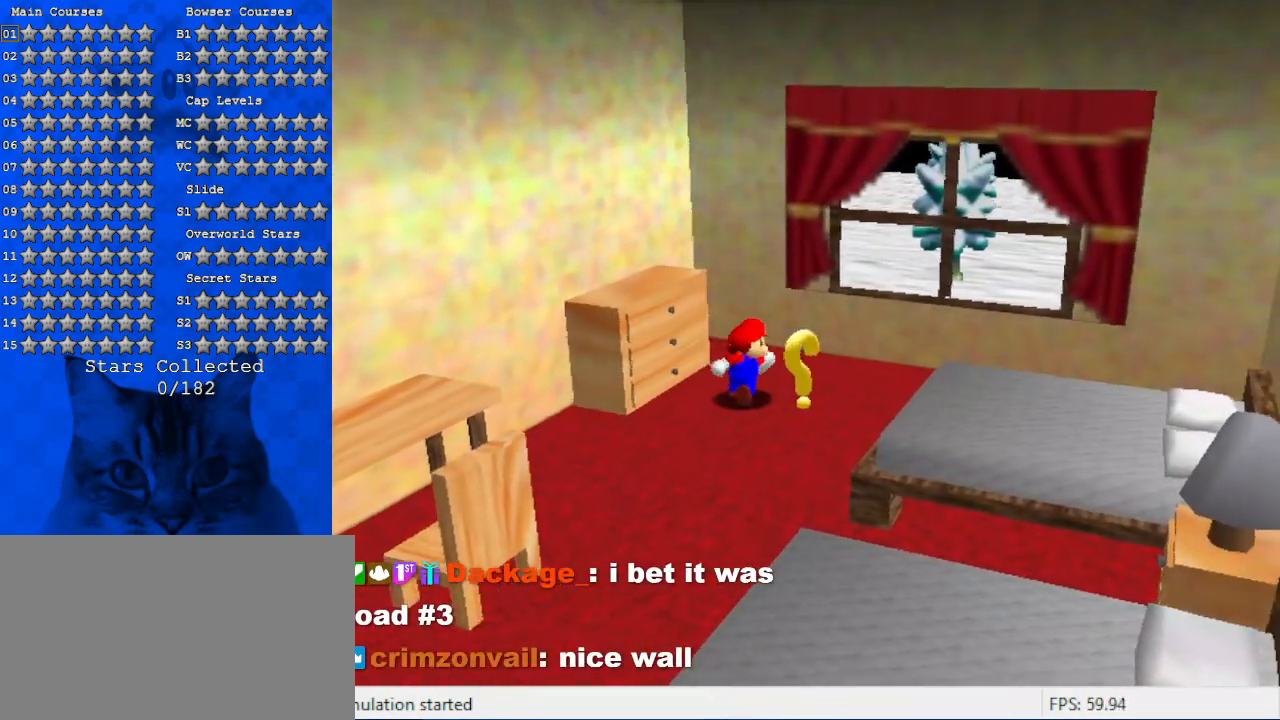
{"keys": ["ctrl"], "events": [[467, "ctrl", "down"]]}
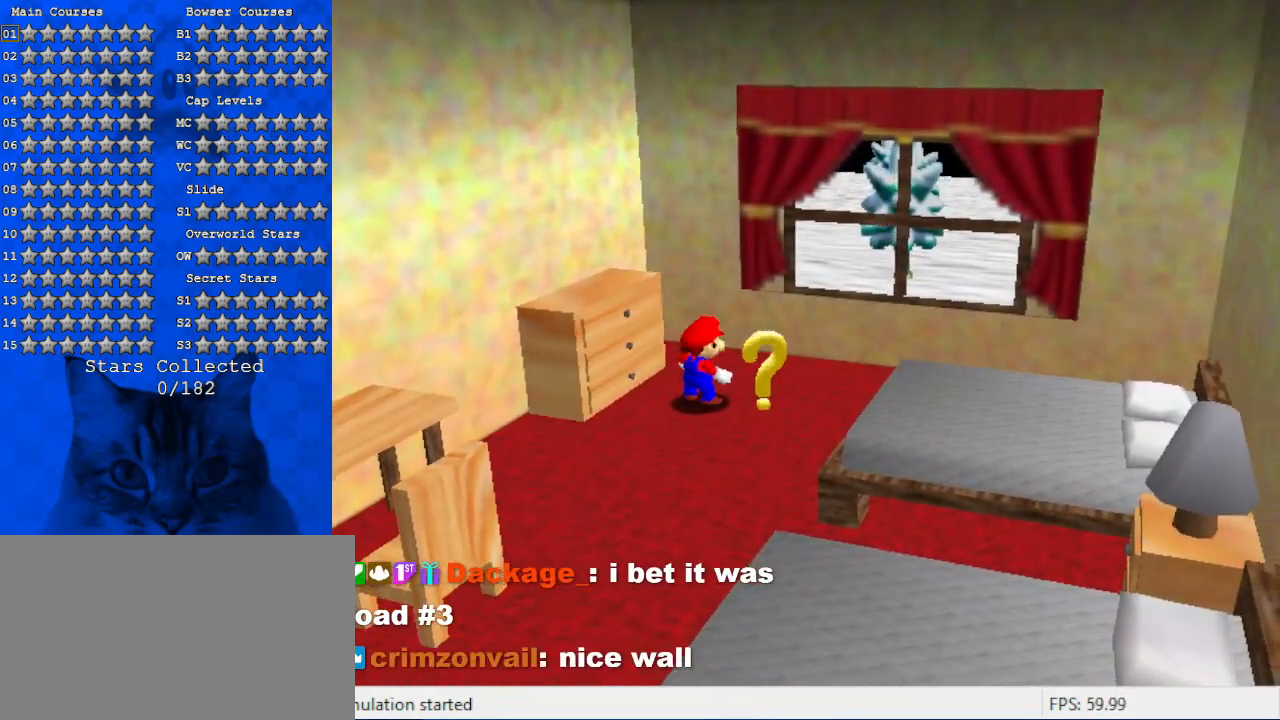
{"keys": ["down", "right"], "events": [[134, "ctrl", "up"], [467, "down", "down"], [467, "right", "down"]]}
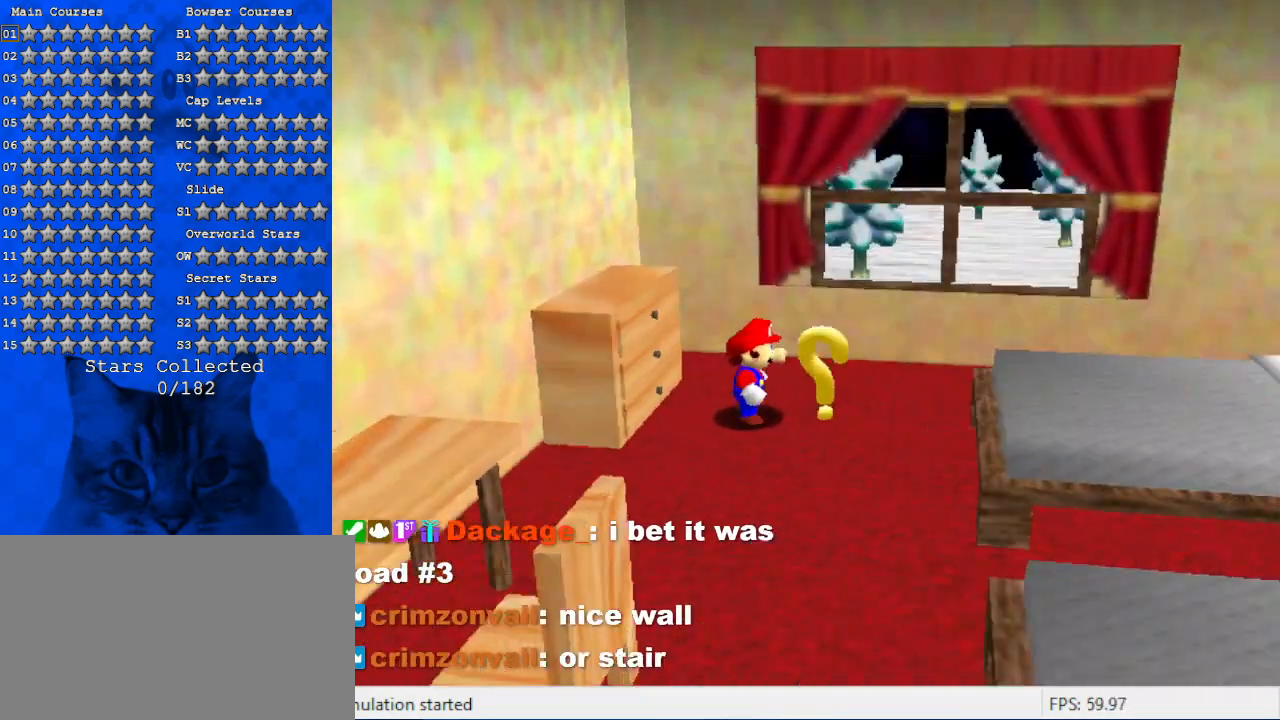
{"keys": [], "events": [[167, "down", "up"], [167, "right", "up"]]}
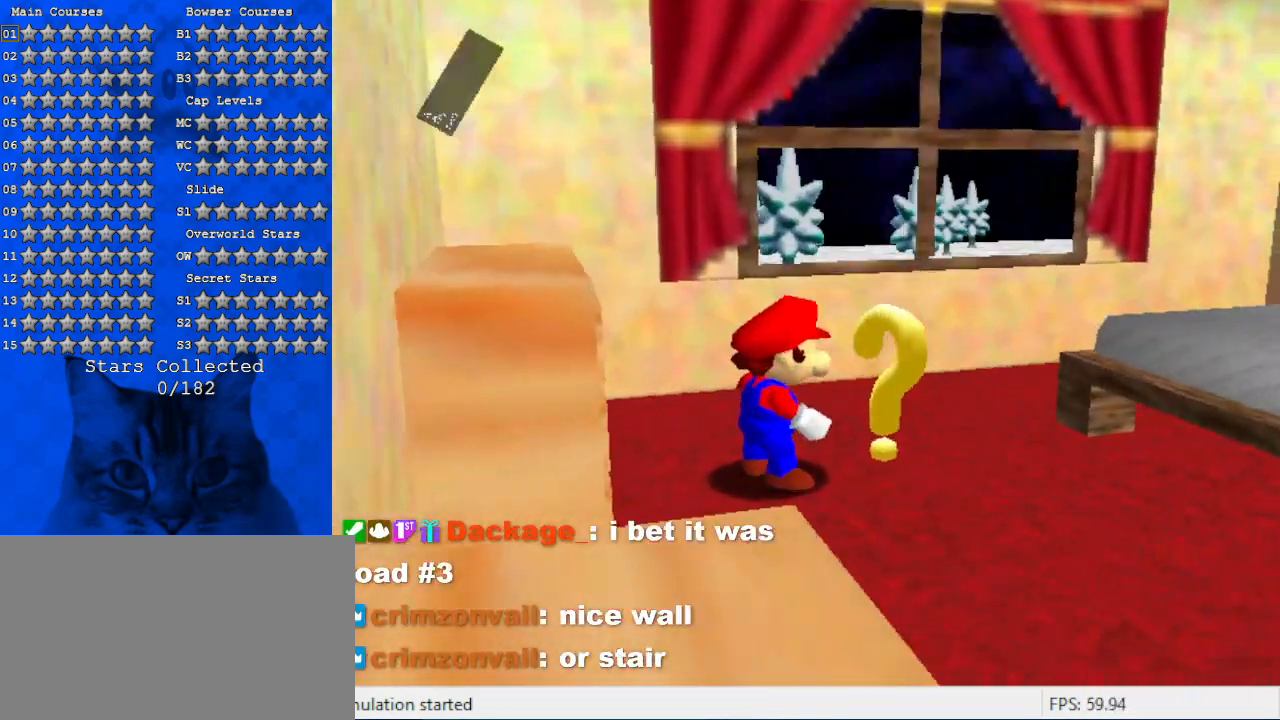
{"keys": [], "events": []}
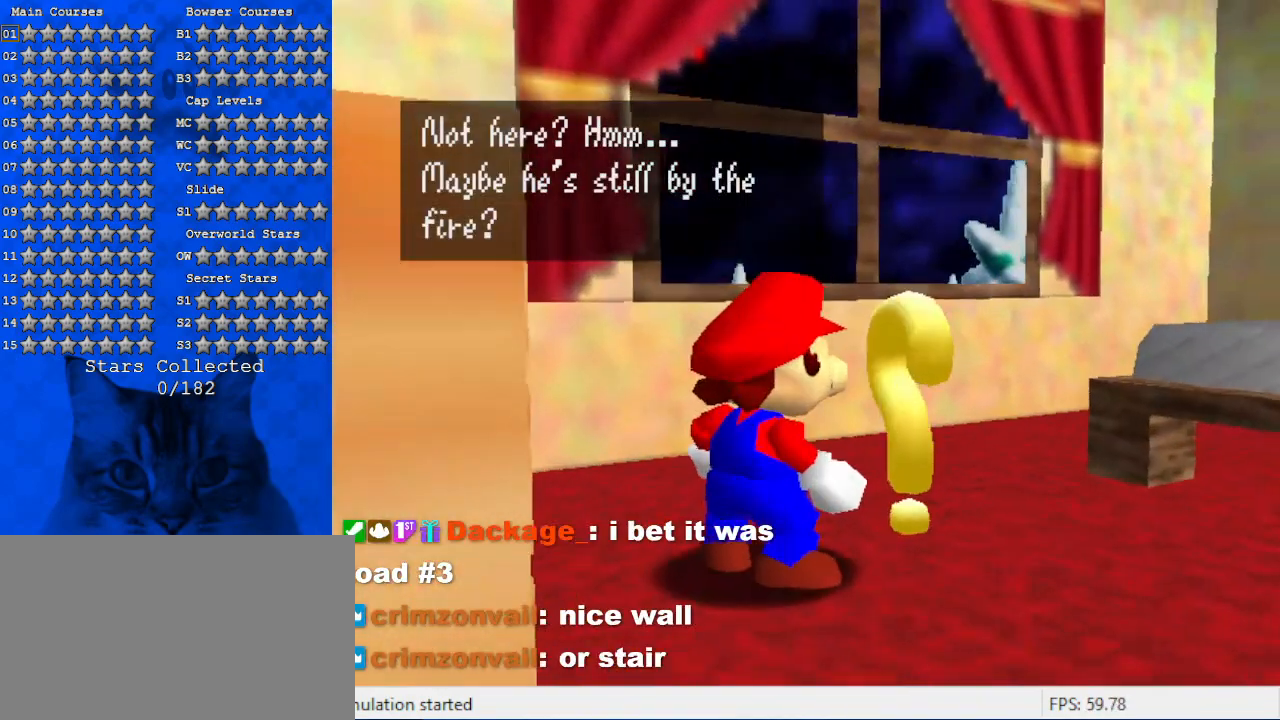
{"keys": [], "events": []}
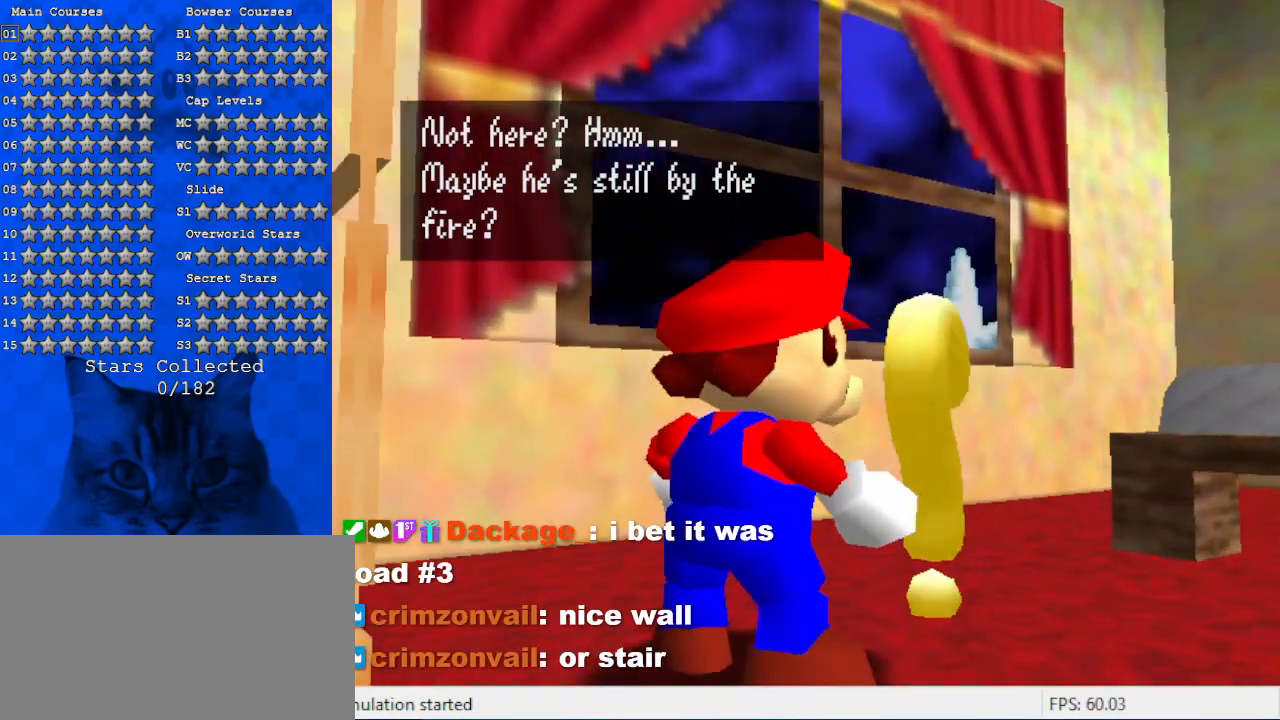
{"keys": [], "events": []}
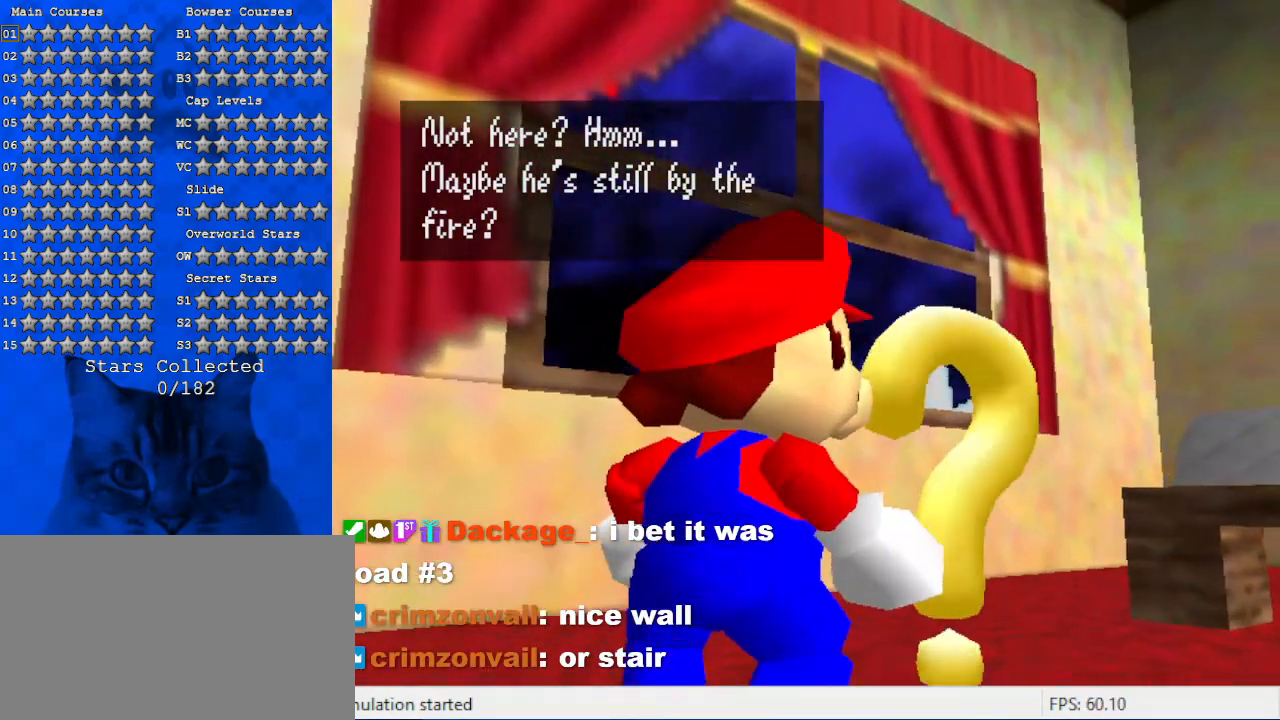
{"keys": [], "events": []}
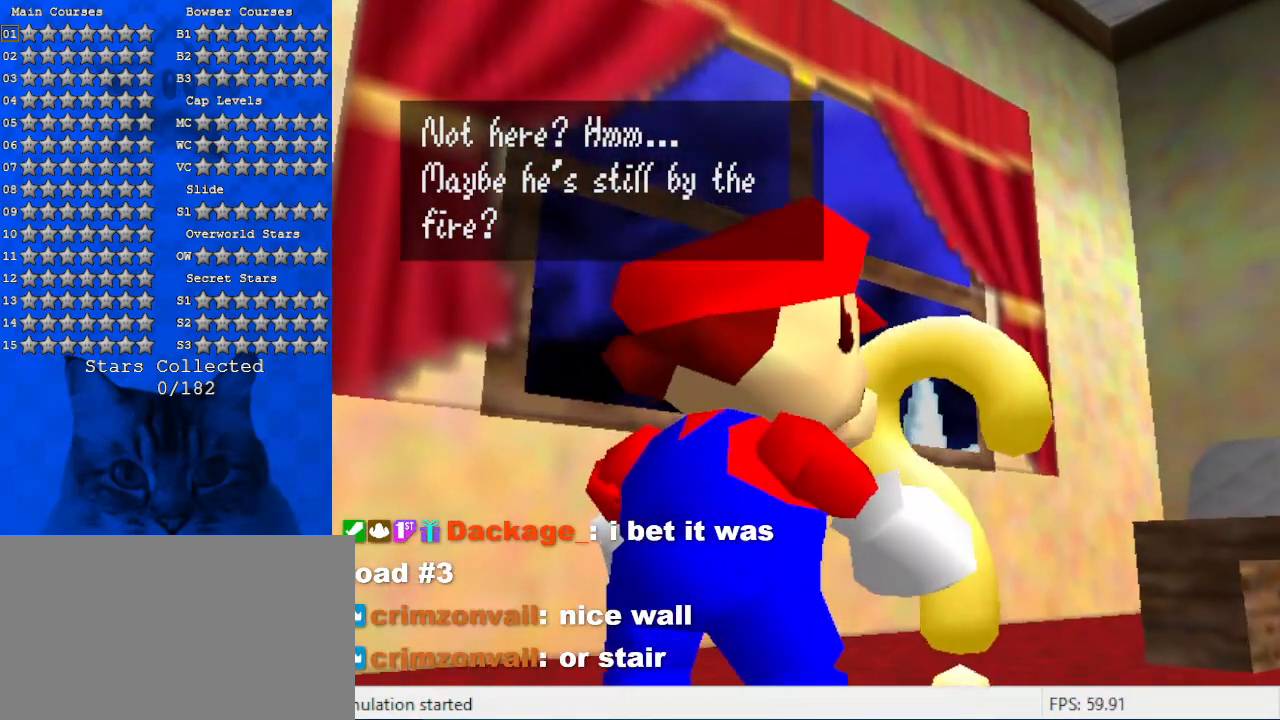
{"keys": [], "events": []}
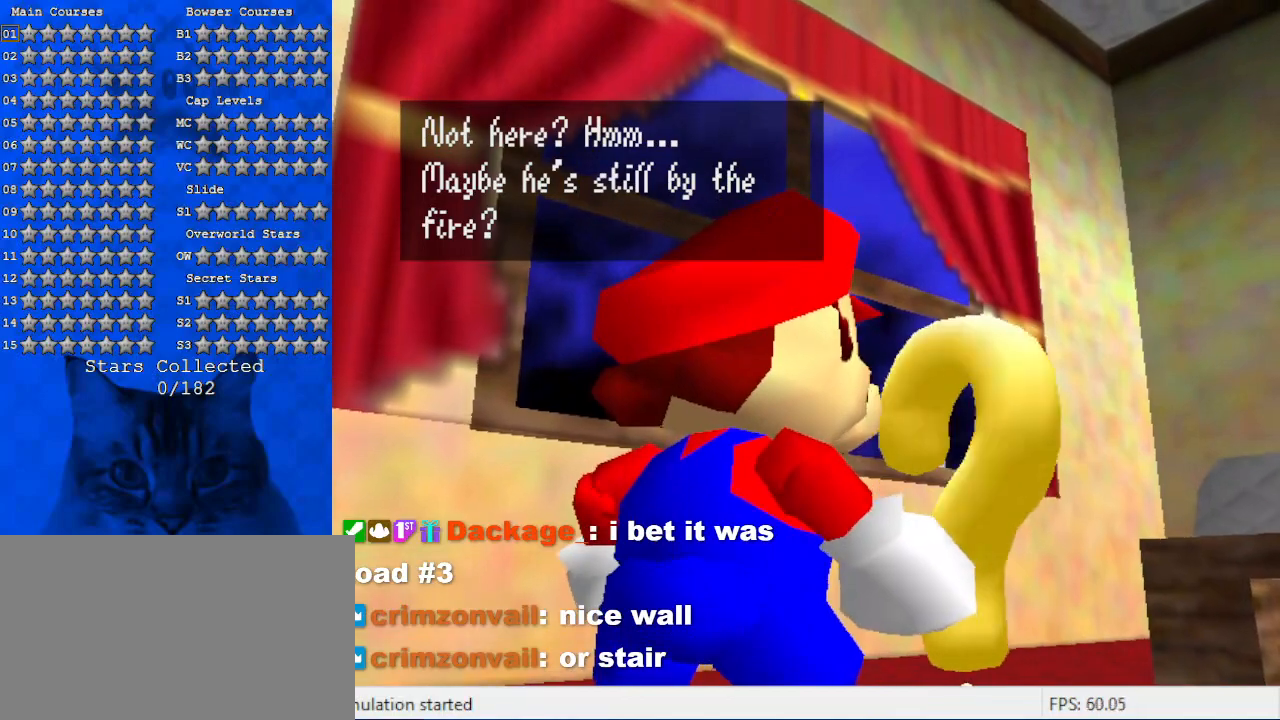
{"keys": [], "events": []}
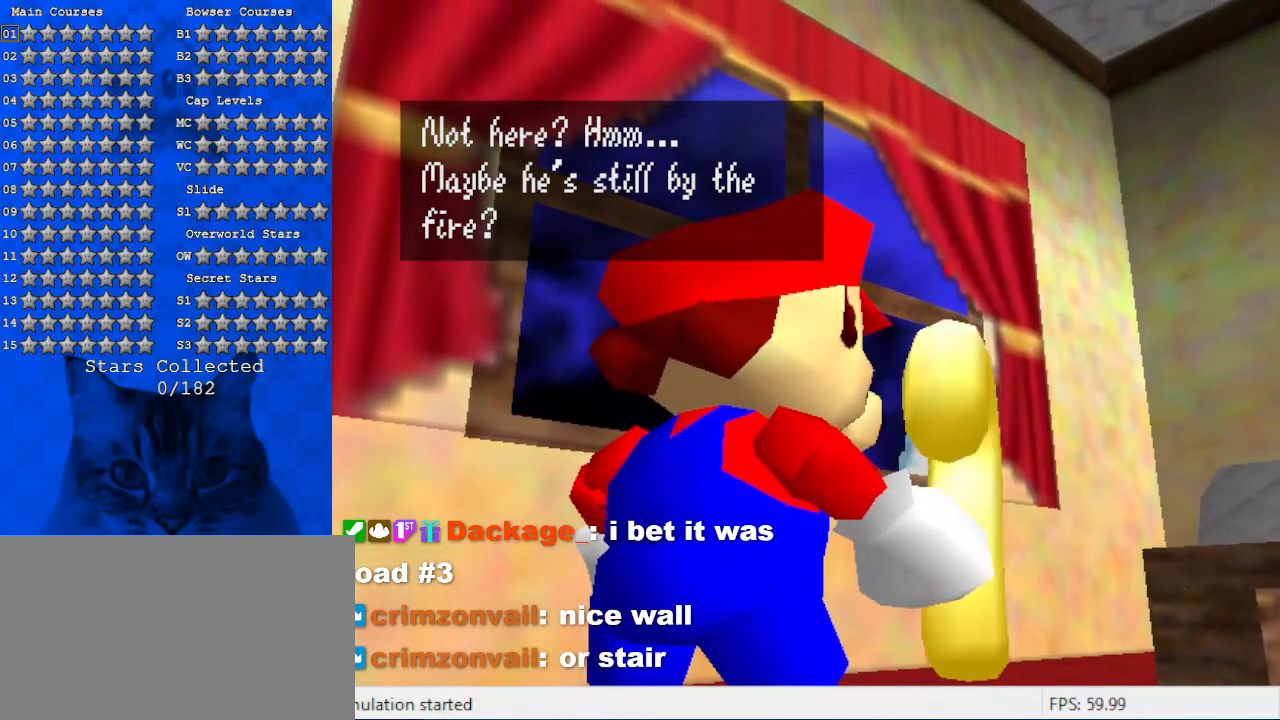
{"keys": [], "events": []}
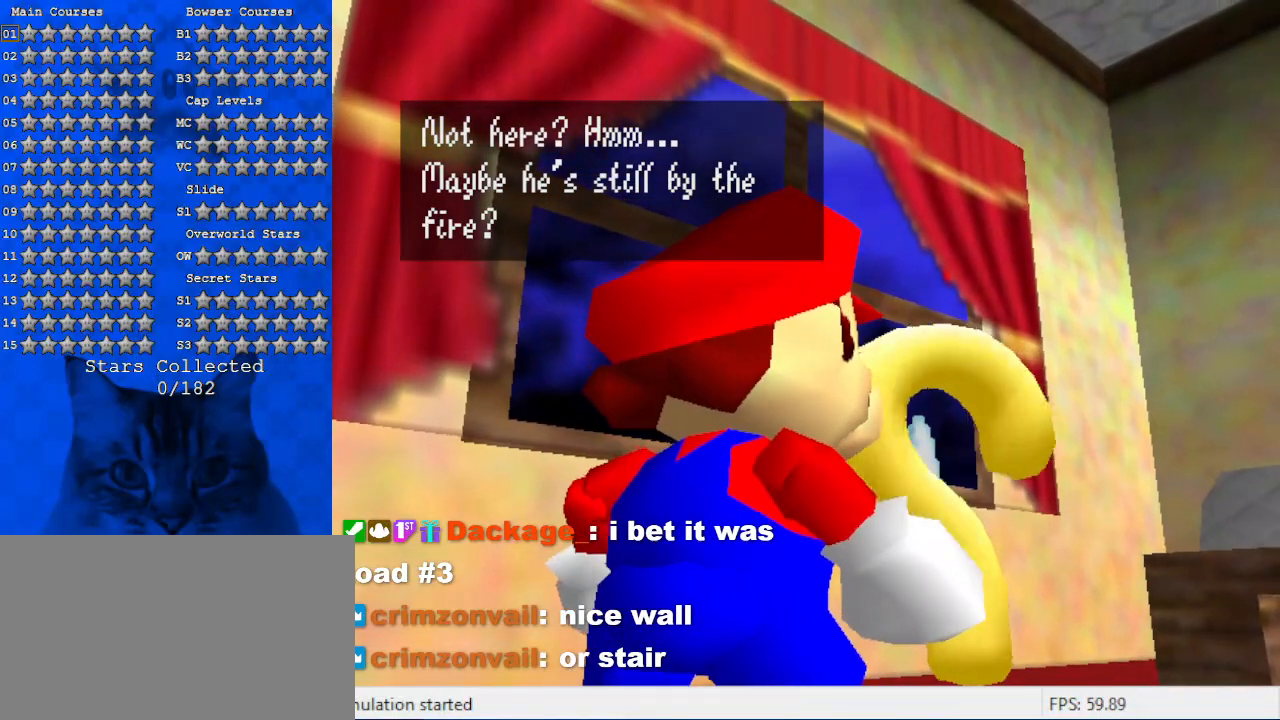
{"keys": [], "events": []}
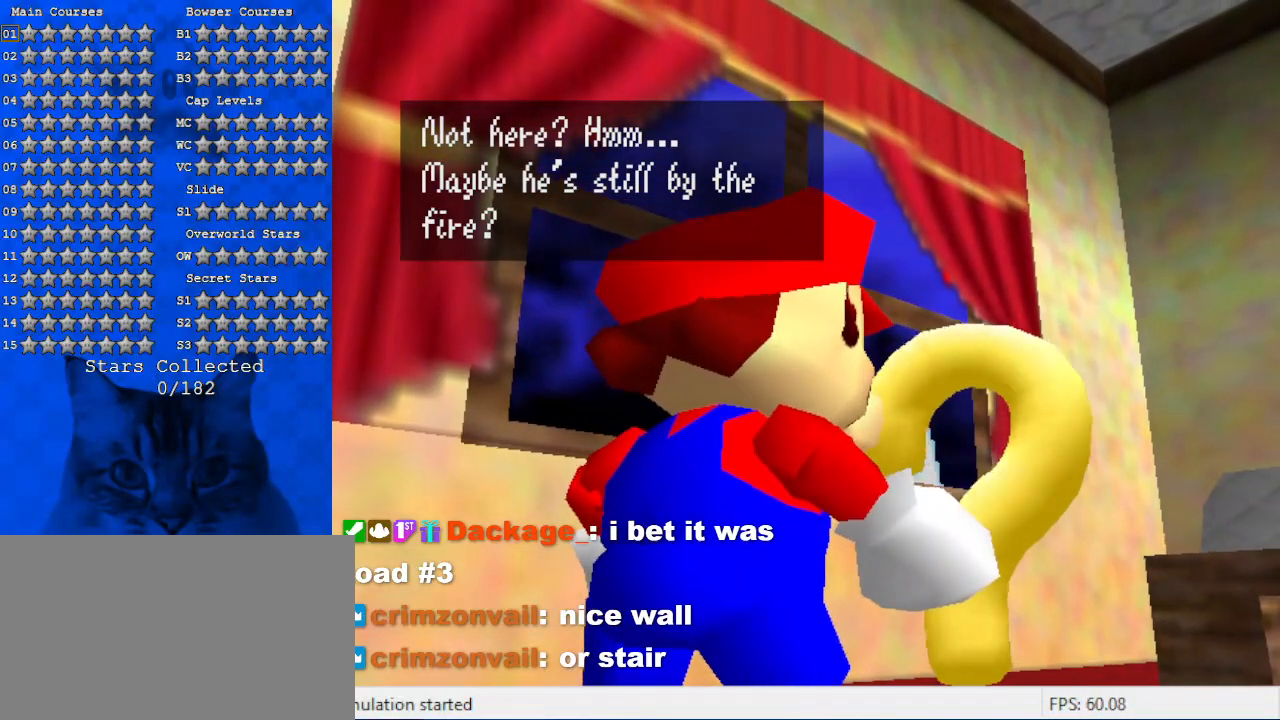
{"keys": ["down", "right"], "events": [[100, "shift", "down"], [334, "shift", "up"], [500, "down", "down"], [500, "right", "down"]]}
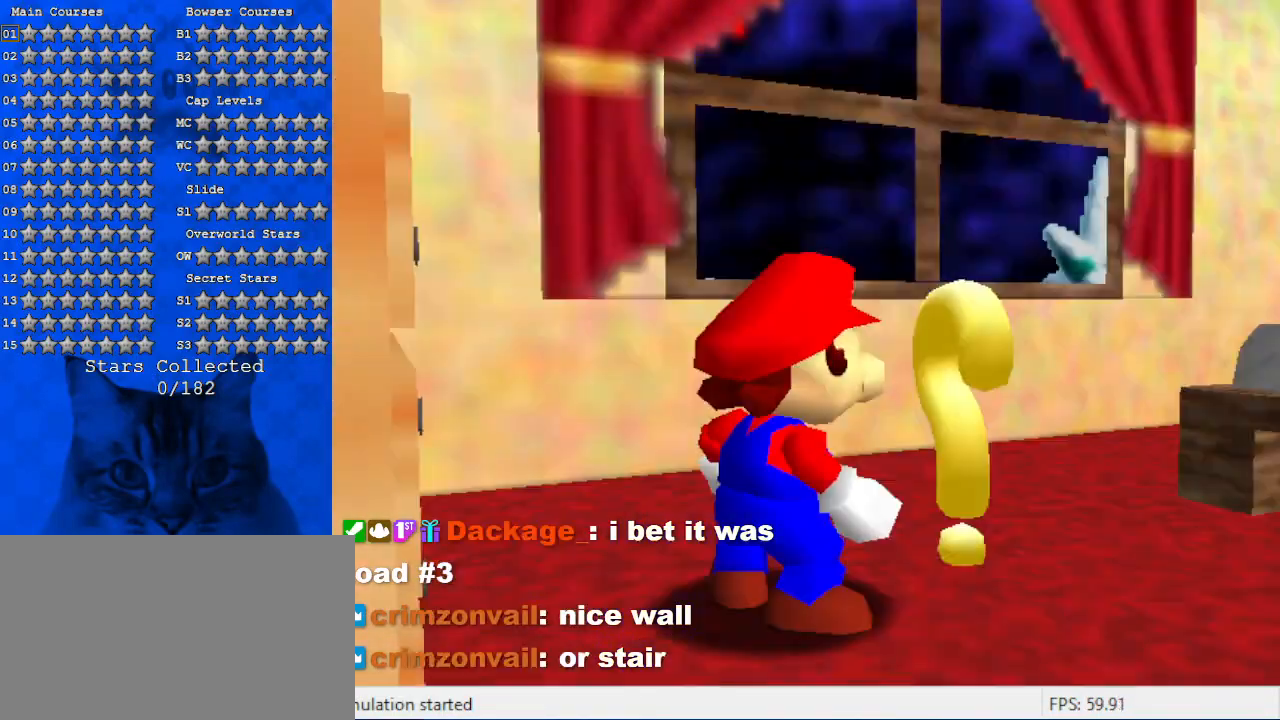
{"keys": ["down"], "events": [[234, "right", "up"]]}
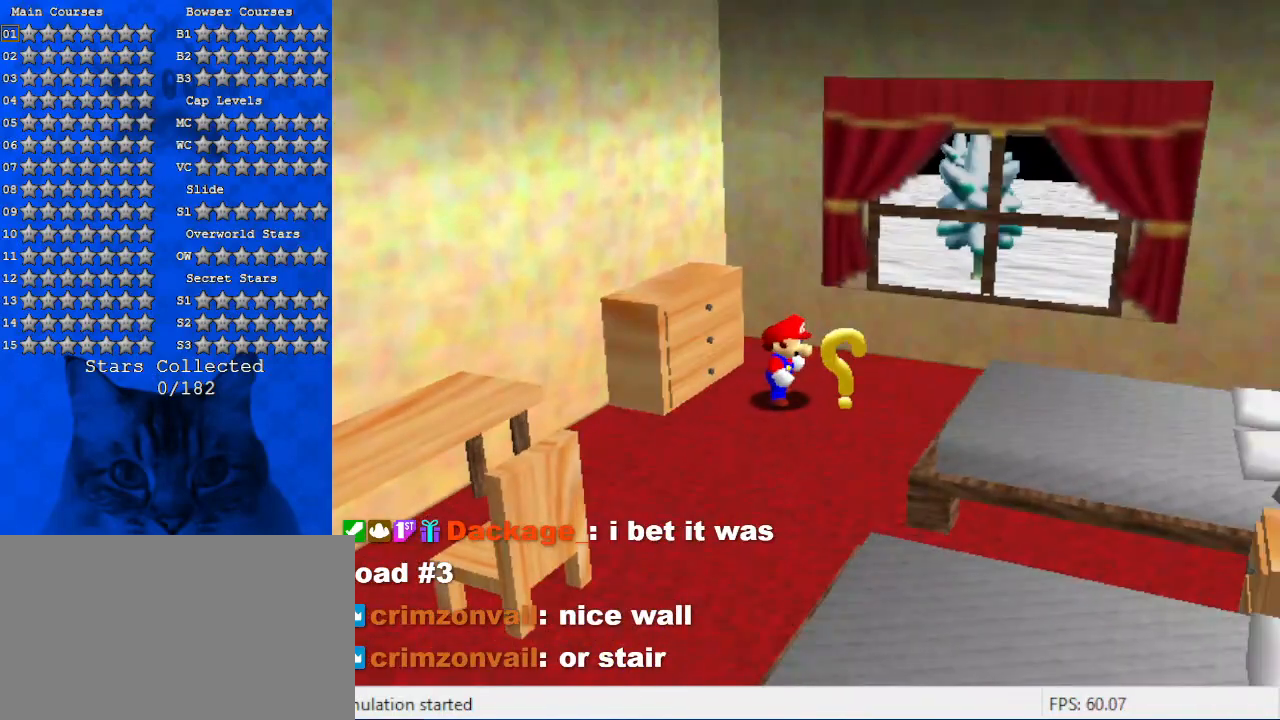
{"keys": ["down"], "events": []}
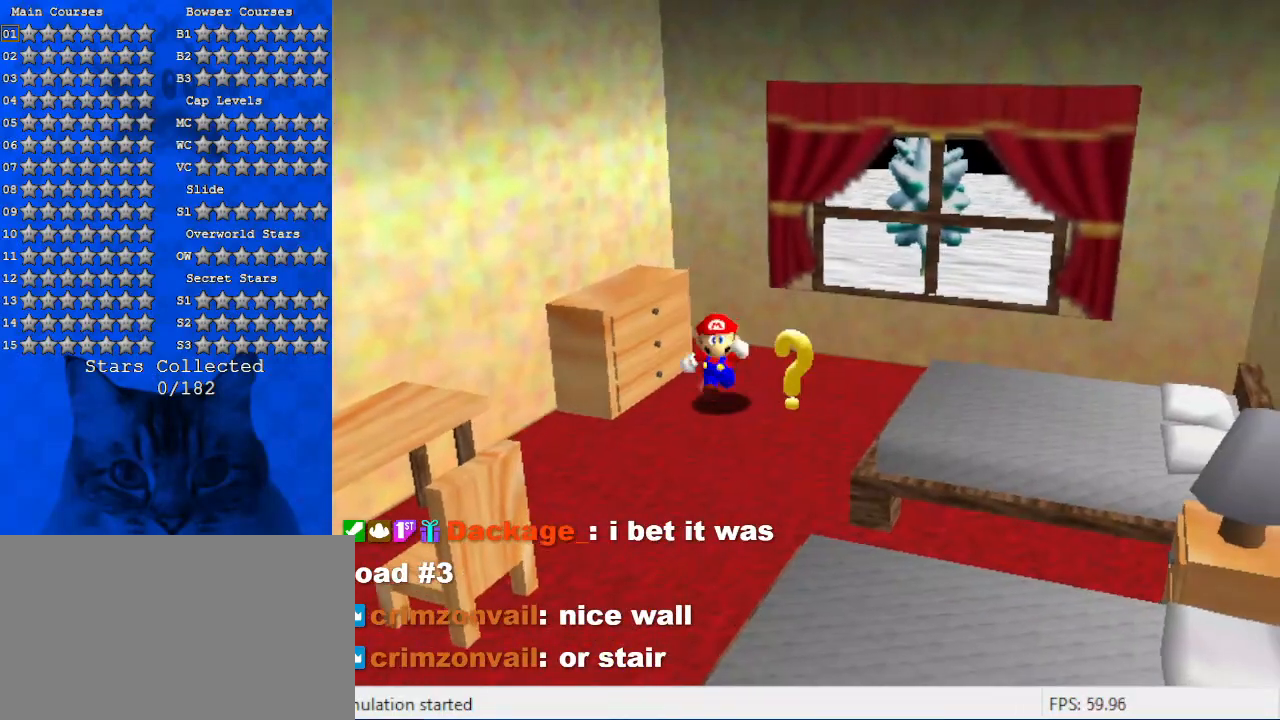
{"keys": ["down"], "events": [[134, "left", "down"], [167, "shift", "down"], [234, "left", "up"], [300, "shift", "up"]]}